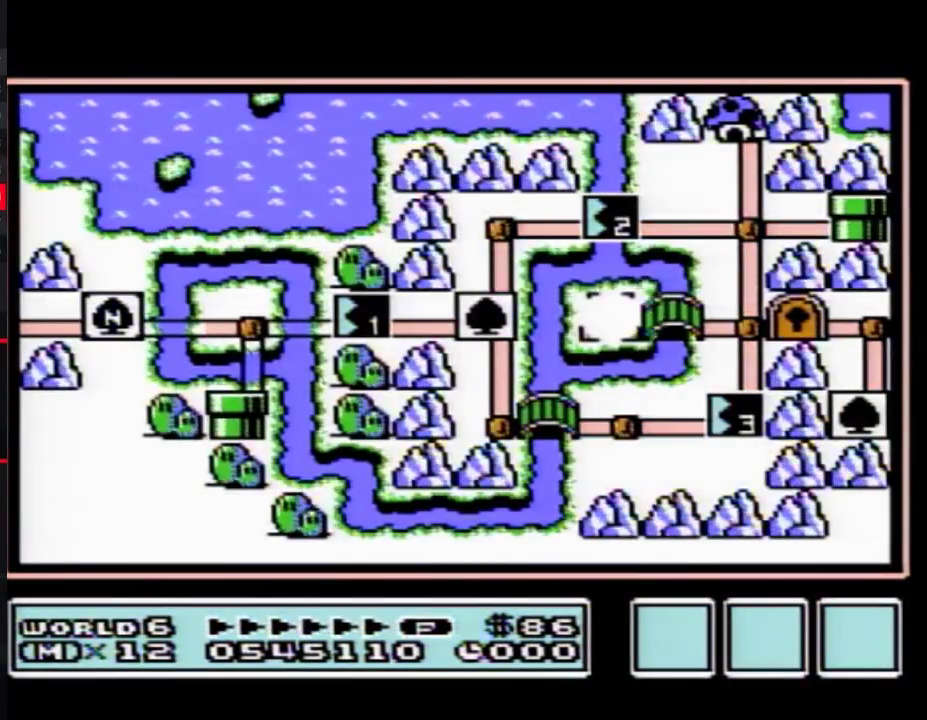
Gameplay with a controller (Nintendo layout); each line is a JSON object with the inputs held at the frame after it. "events" lists button and stick changes between this image and that frame as [ms after this image, input, new state], when the widget could be followed in between. Not read: L3 R3.
{"buttons": ["DPAD_RIGHT"], "events": [[283, "DPAD_RIGHT", "down"]]}
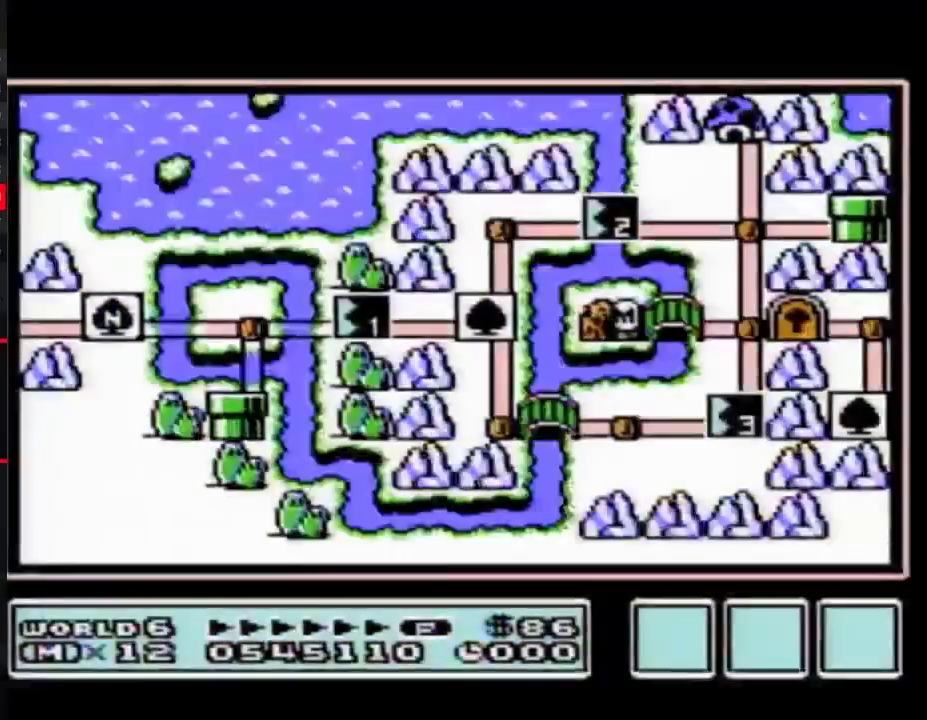
{"buttons": ["DPAD_RIGHT"], "events": []}
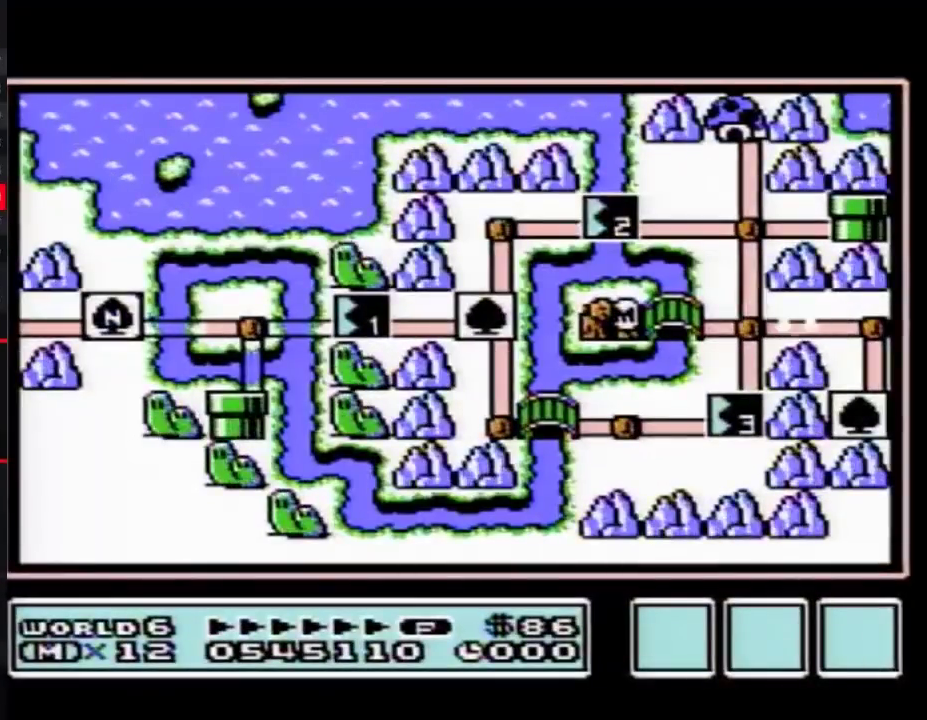
{"buttons": ["DPAD_RIGHT"], "events": []}
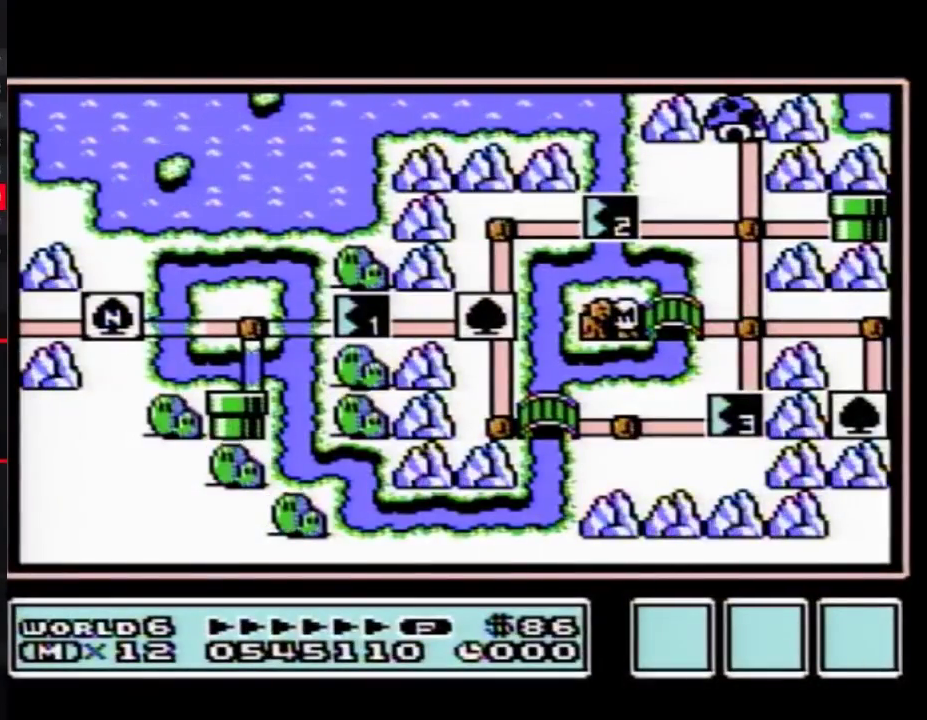
{"buttons": ["DPAD_RIGHT"], "events": []}
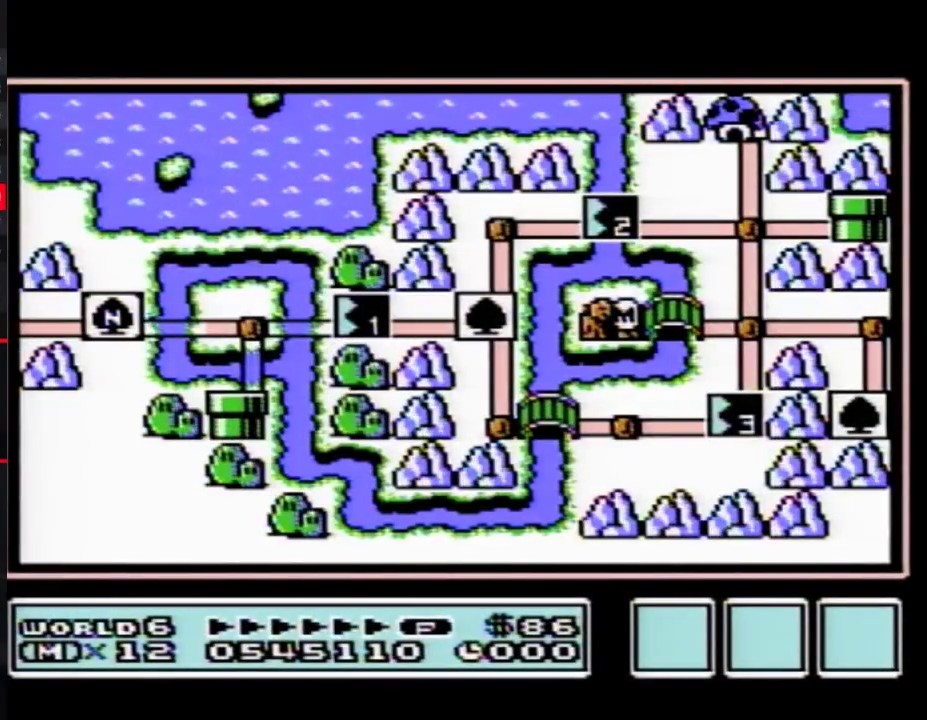
{"buttons": ["DPAD_RIGHT"], "events": []}
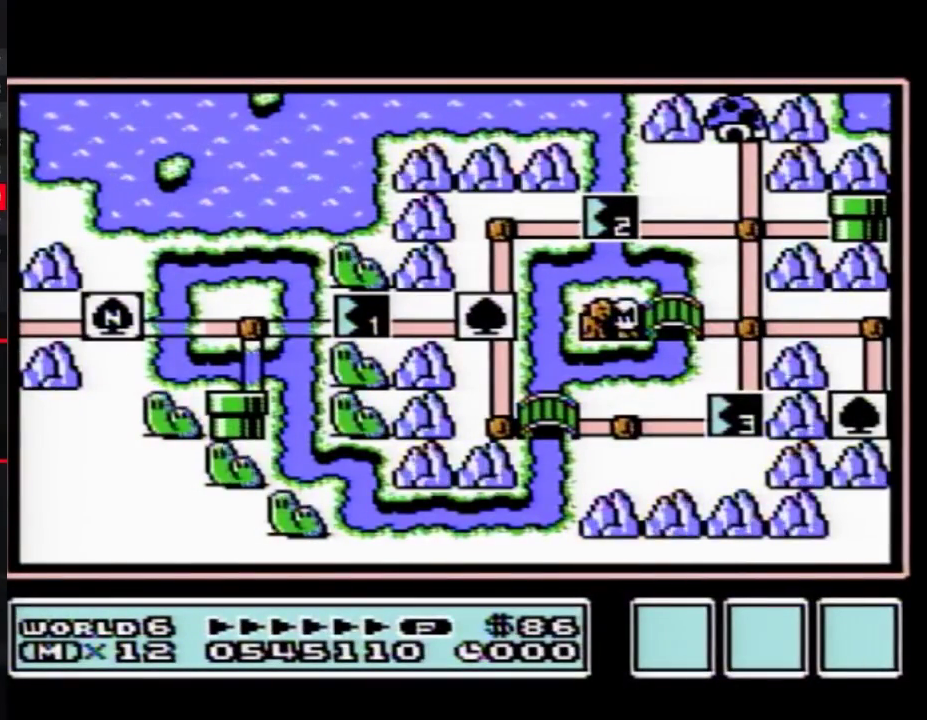
{"buttons": ["DPAD_RIGHT"], "events": [[383, "DPAD_RIGHT", "up"], [450, "DPAD_RIGHT", "down"]]}
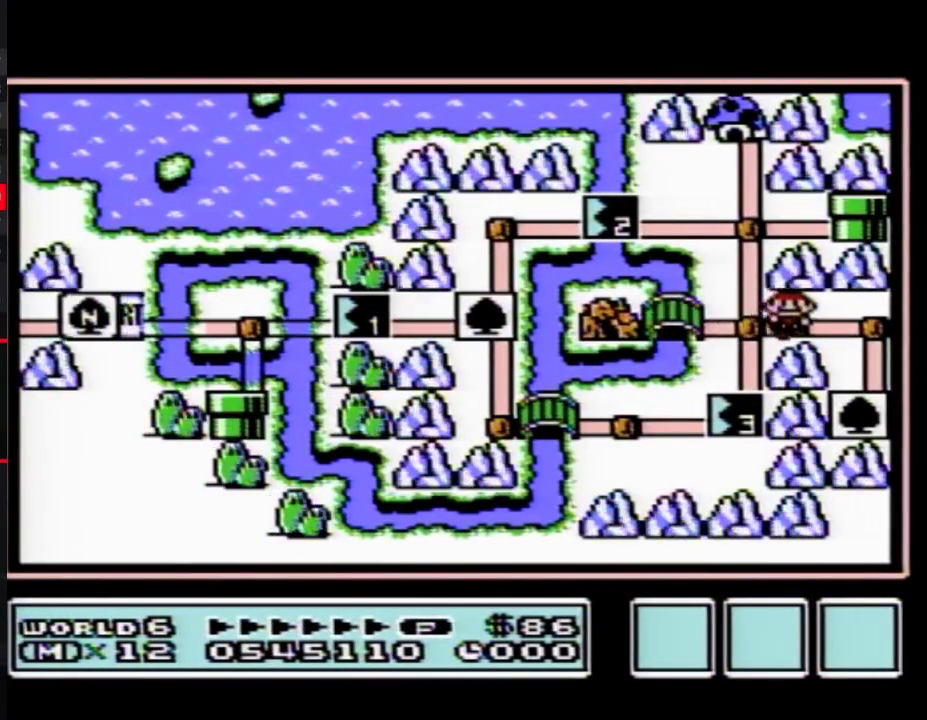
{"buttons": ["DPAD_DOWN"], "events": [[200, "DPAD_DOWN", "down"], [200, "DPAD_RIGHT", "up"]]}
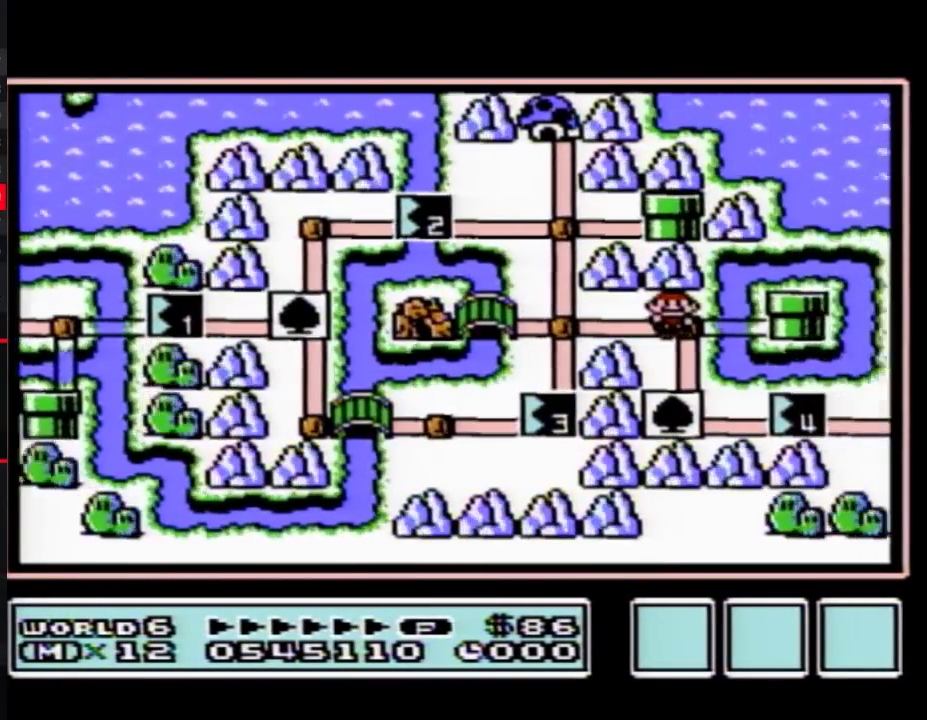
{"buttons": ["DPAD_DOWN"], "events": []}
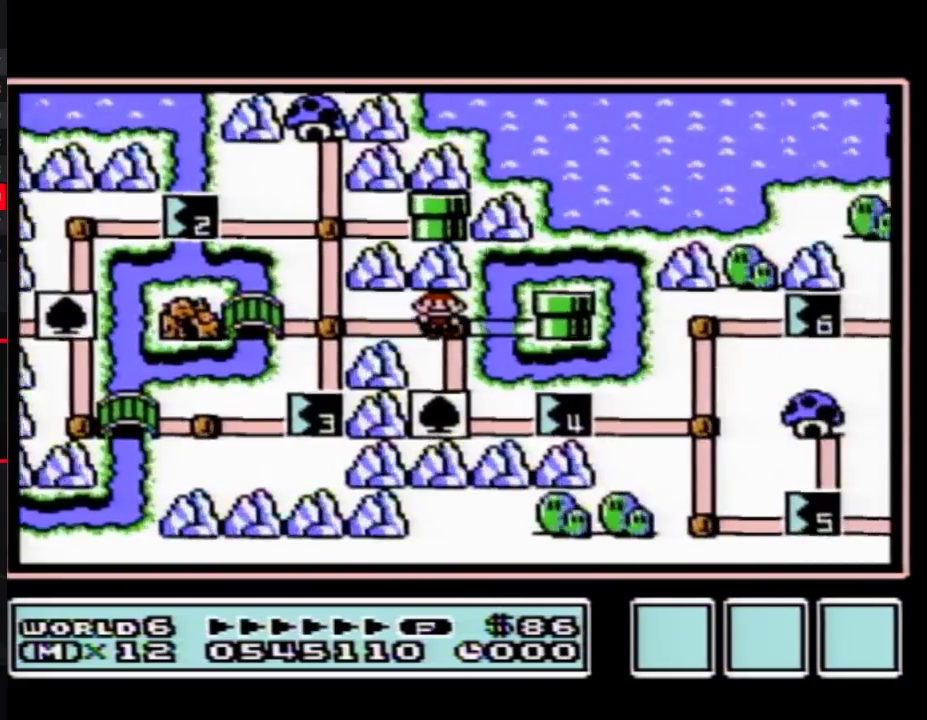
{"buttons": ["DPAD_RIGHT"], "events": [[417, "DPAD_RIGHT", "down"], [450, "DPAD_DOWN", "up"]]}
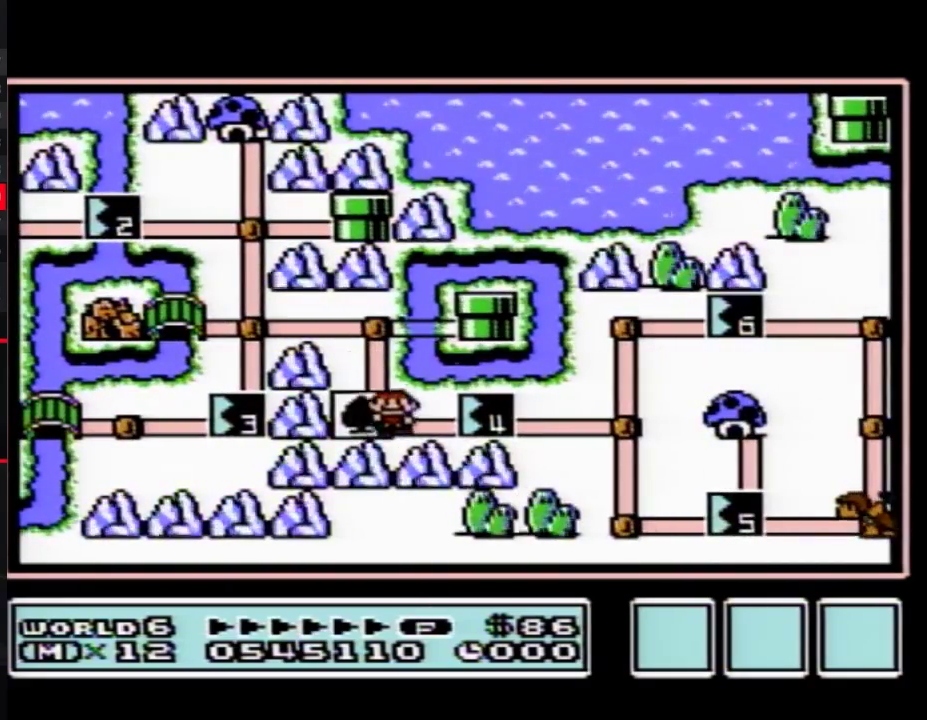
{"buttons": ["DPAD_RIGHT"], "events": []}
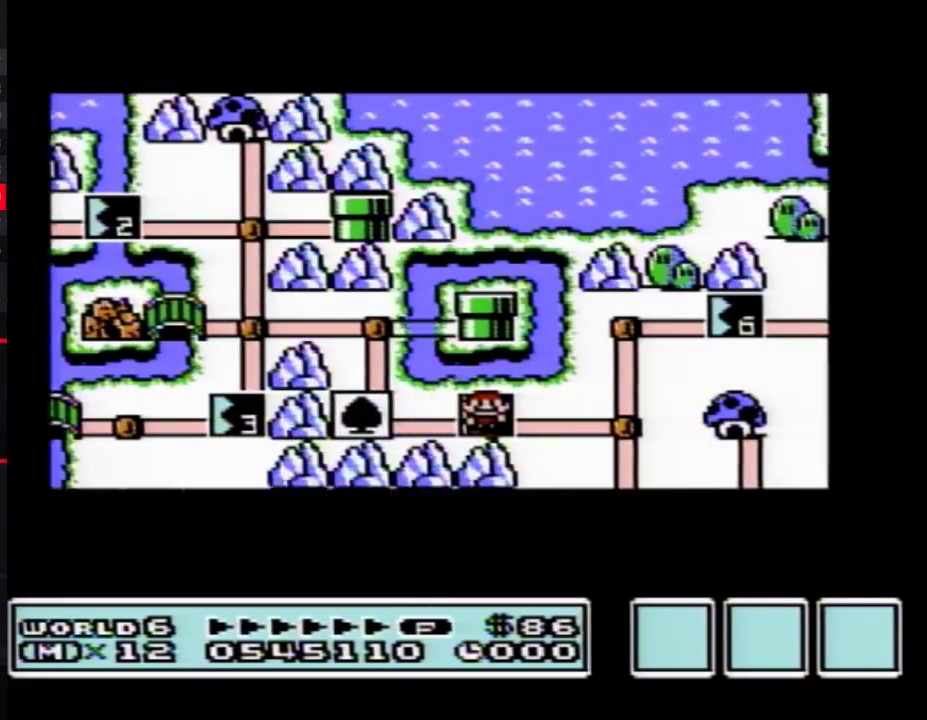
{"buttons": ["DPAD_RIGHT"], "events": []}
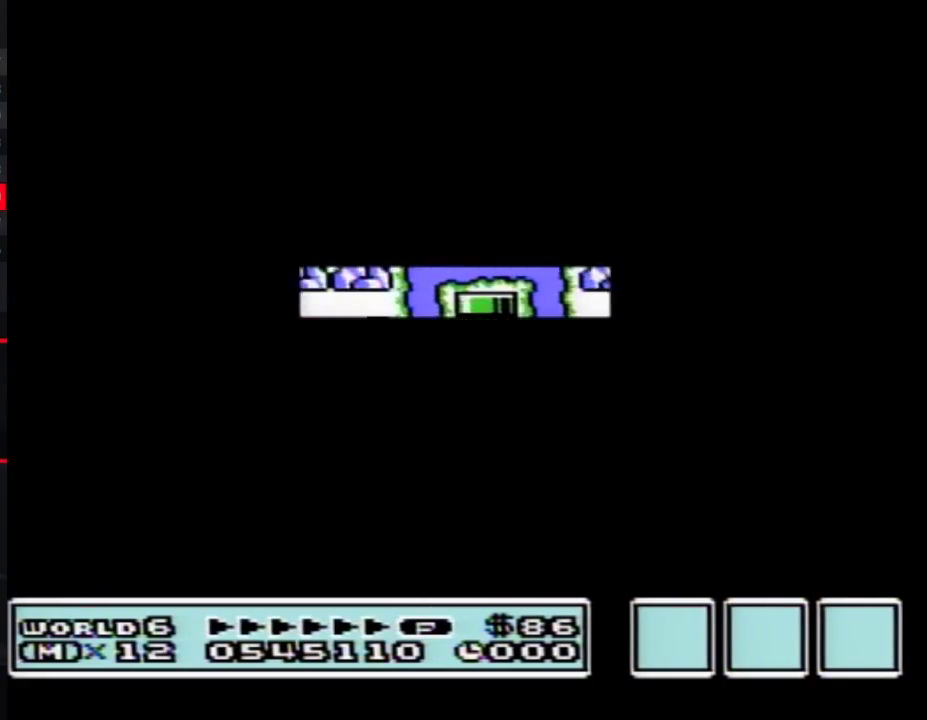
{"buttons": ["B", "DPAD_RIGHT"], "events": [[267, "DPAD_RIGHT", "up"], [317, "B", "down"], [317, "DPAD_RIGHT", "down"]]}
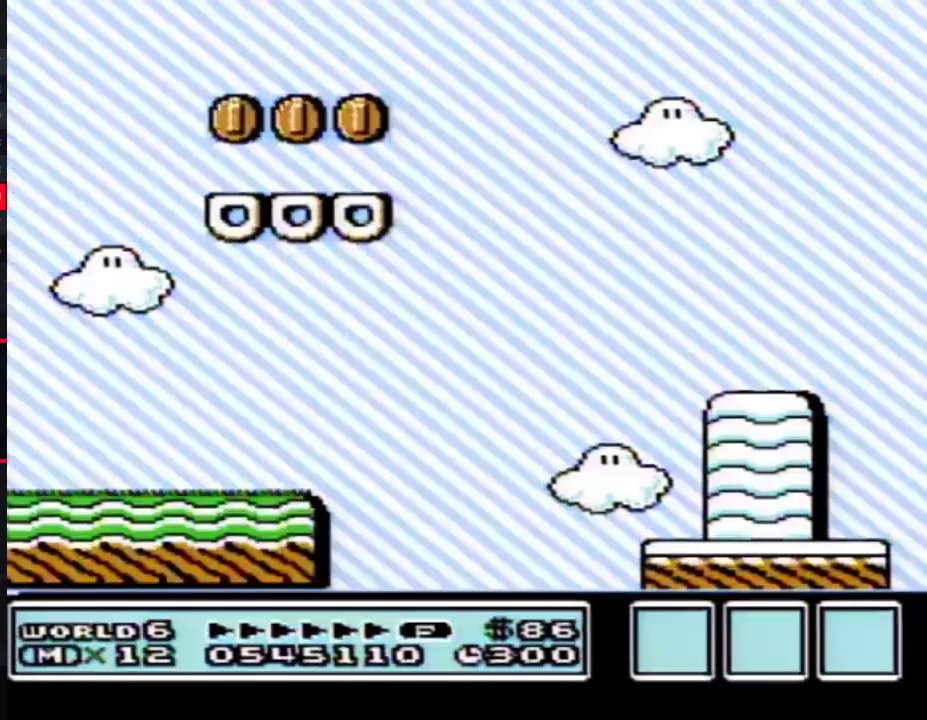
{"buttons": ["B", "DPAD_RIGHT"], "events": []}
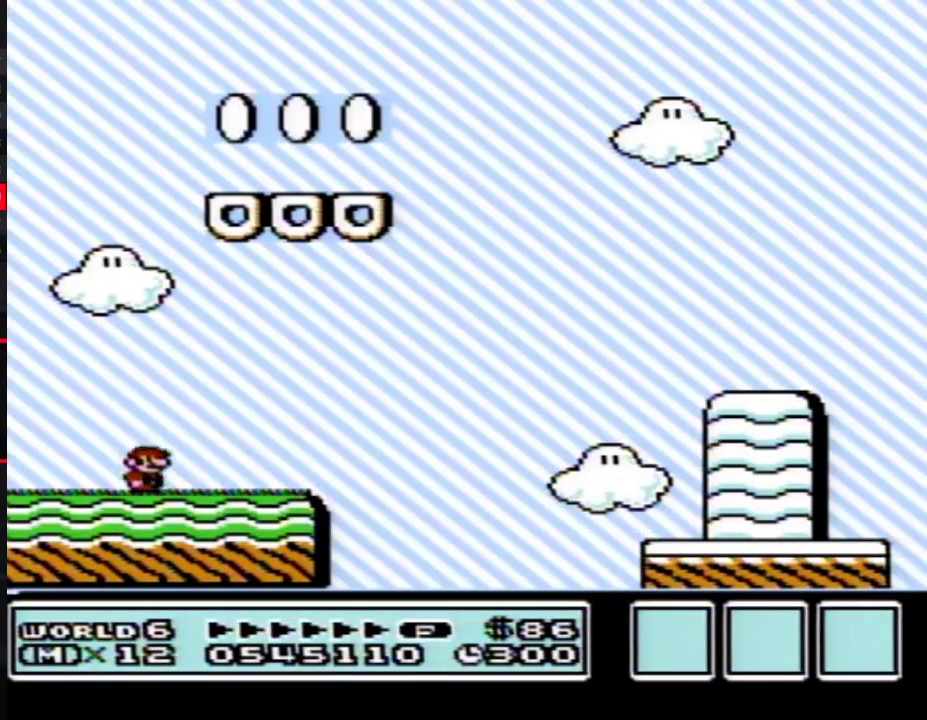
{"buttons": ["A", "B", "DPAD_RIGHT"], "events": [[350, "A", "down"]]}
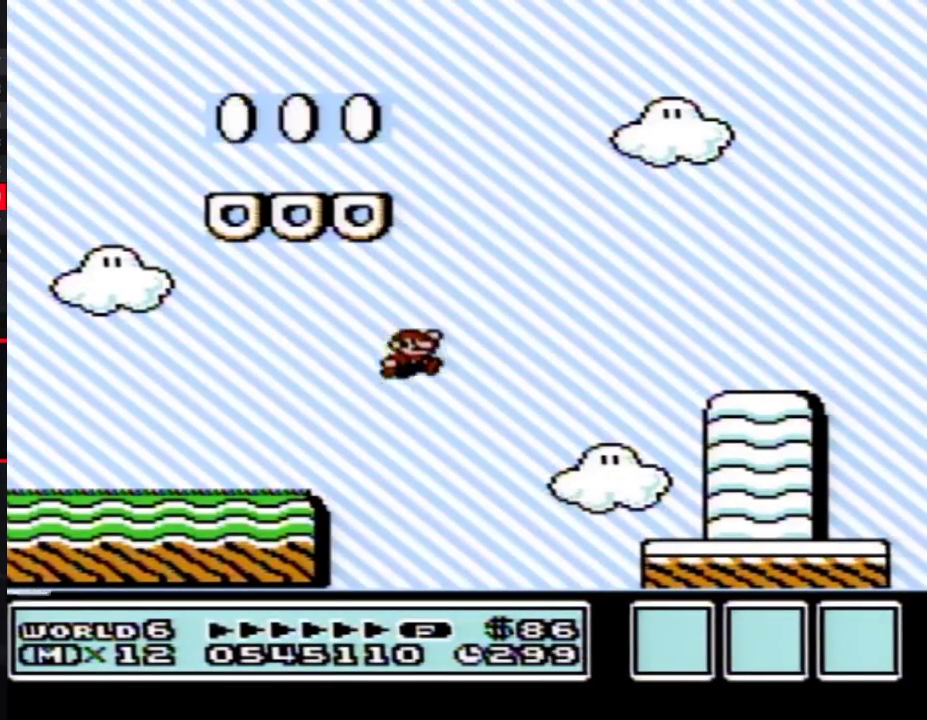
{"buttons": ["B", "DPAD_RIGHT"], "events": [[233, "A", "up"]]}
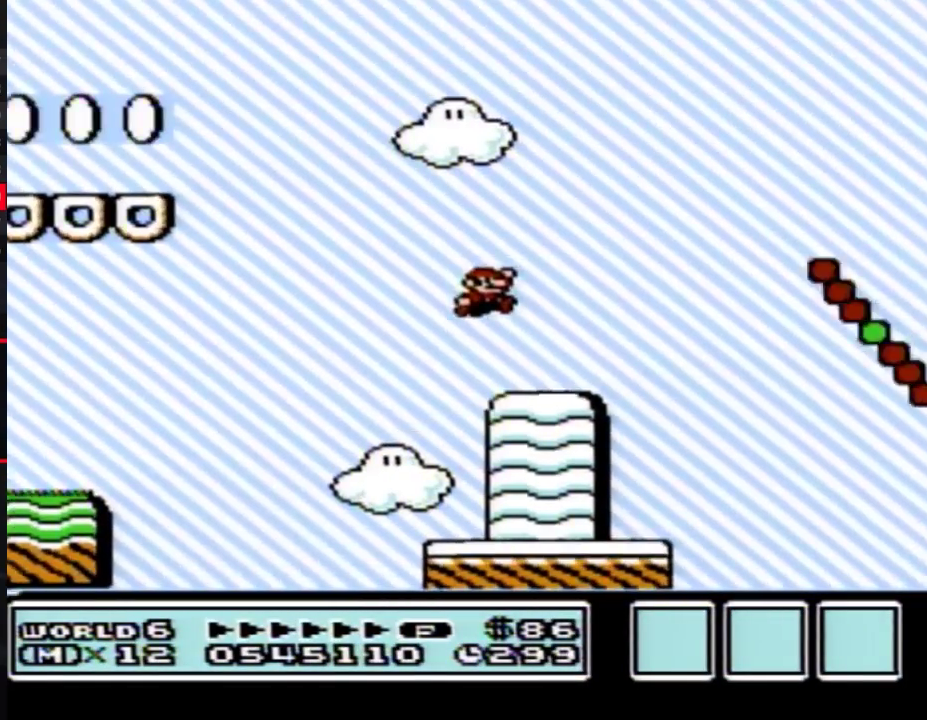
{"buttons": ["A", "B", "DPAD_RIGHT"], "events": [[233, "A", "down"]]}
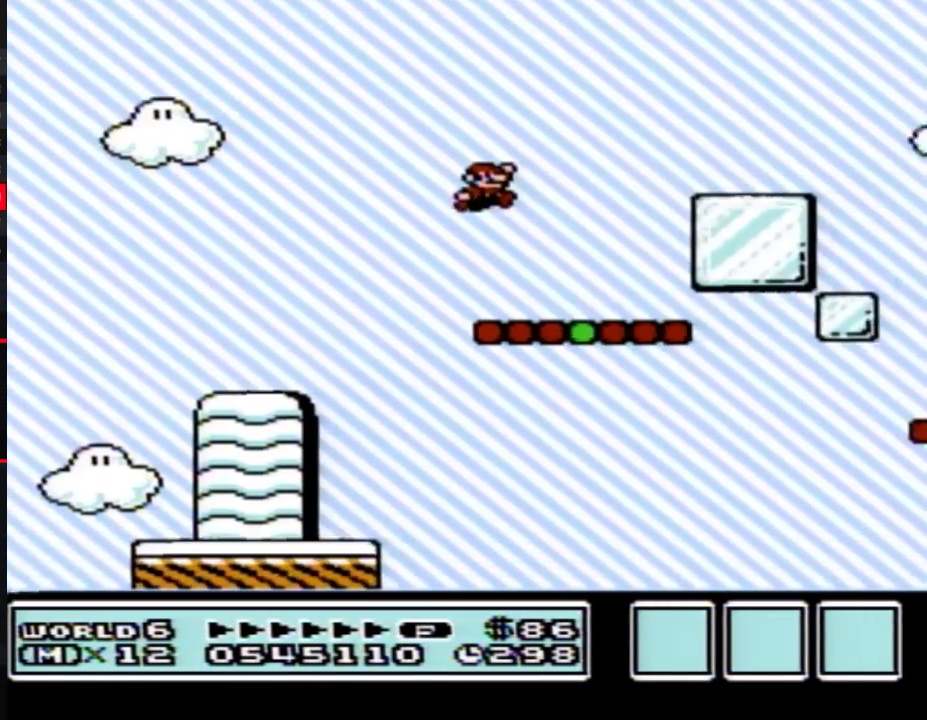
{"buttons": ["B", "DPAD_RIGHT"], "events": [[167, "A", "up"]]}
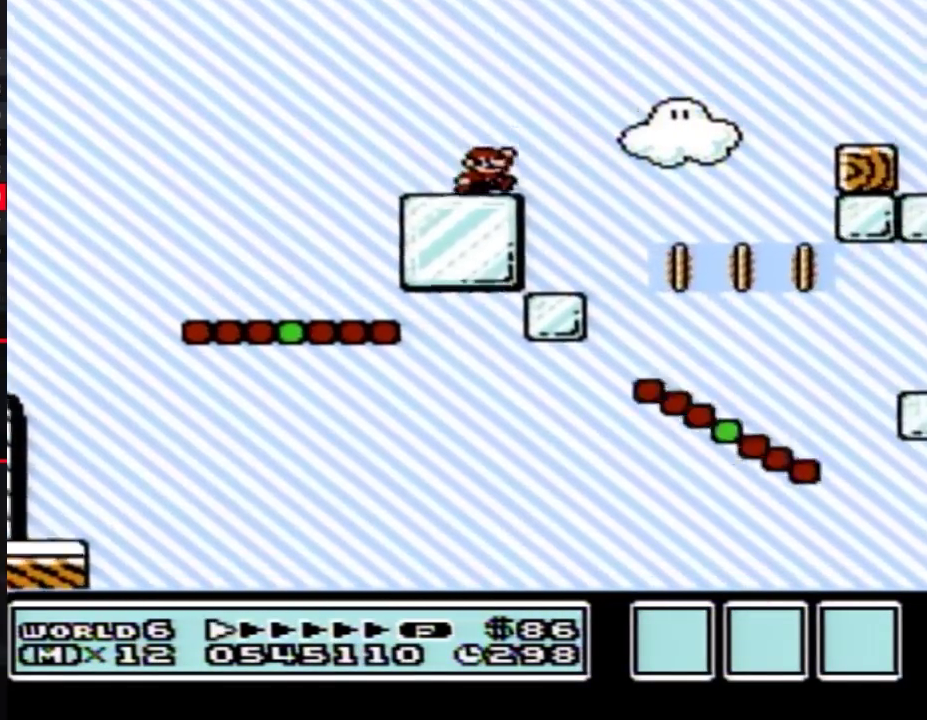
{"buttons": ["B", "DPAD_RIGHT"], "events": [[33, "A", "down"], [267, "A", "up"]]}
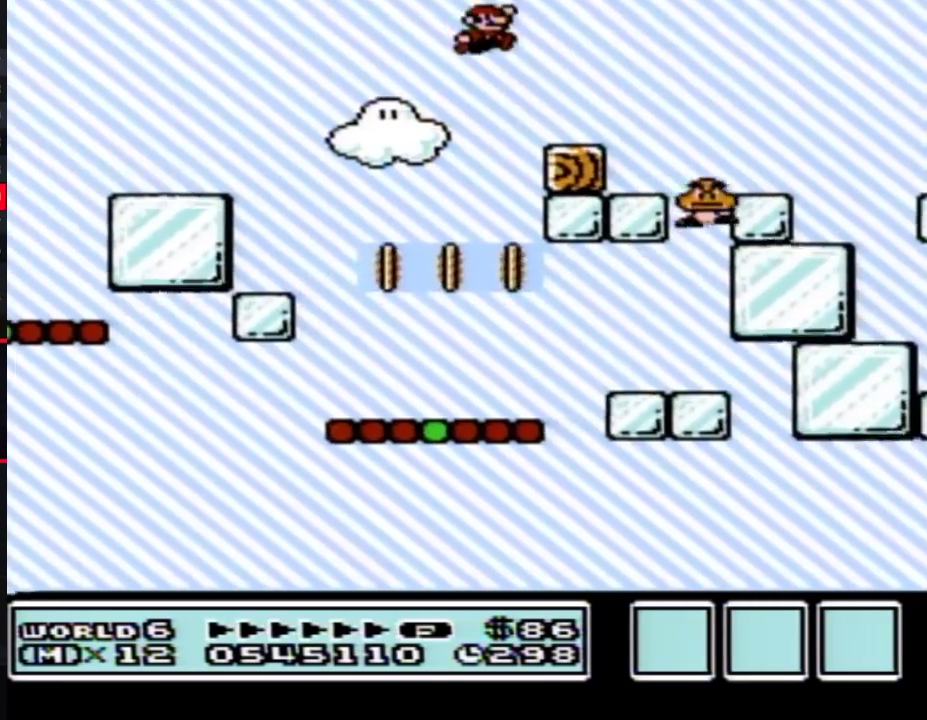
{"buttons": ["B", "DPAD_RIGHT"], "events": []}
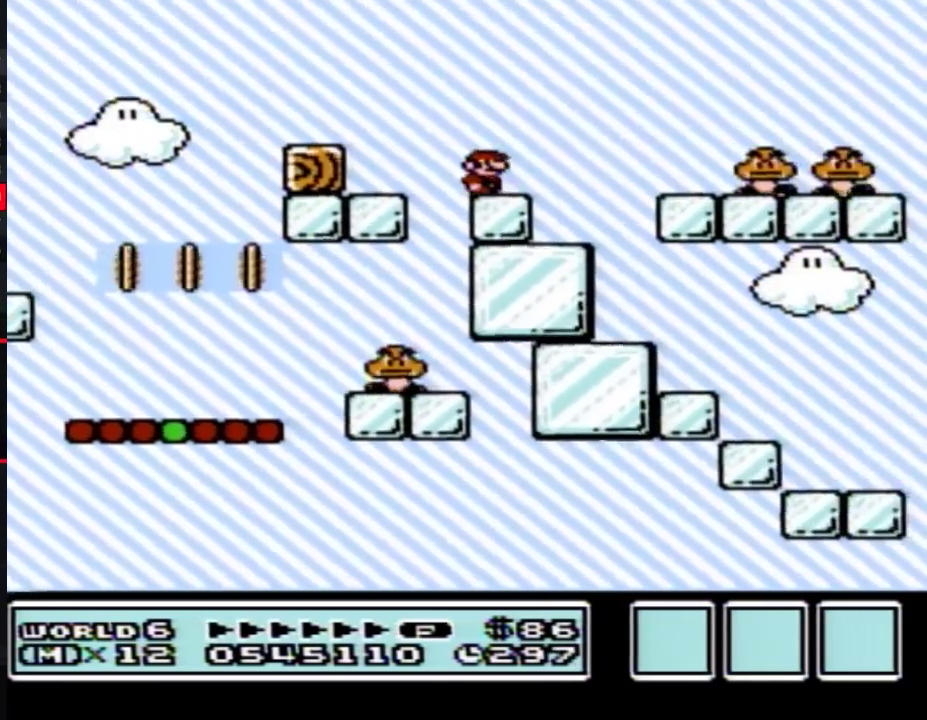
{"buttons": ["A", "B", "DPAD_RIGHT"], "events": [[100, "A", "down"]]}
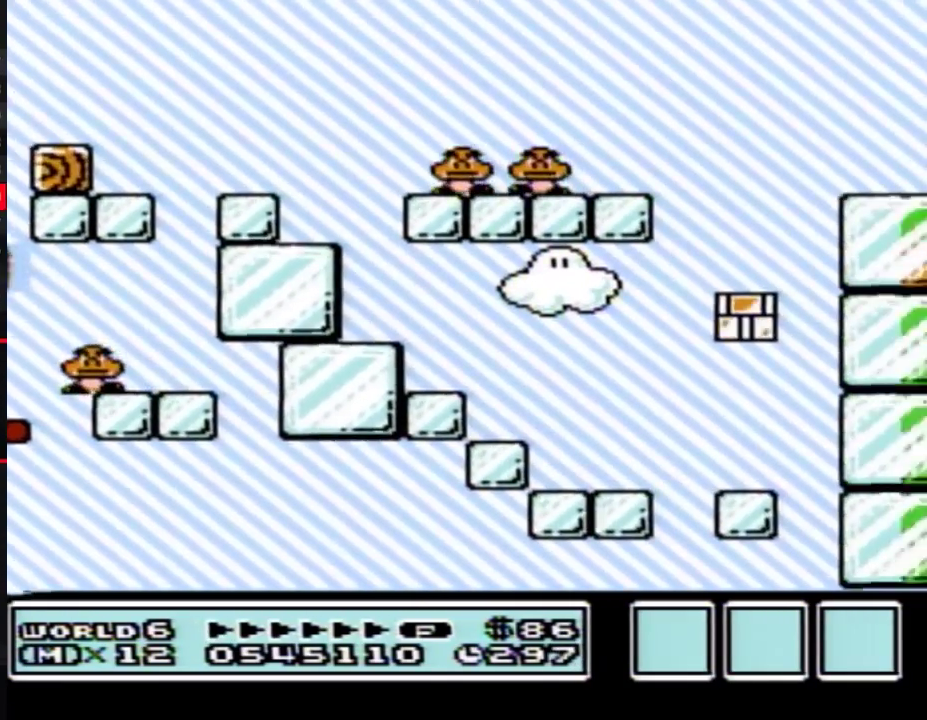
{"buttons": ["A", "B", "DPAD_RIGHT"], "events": []}
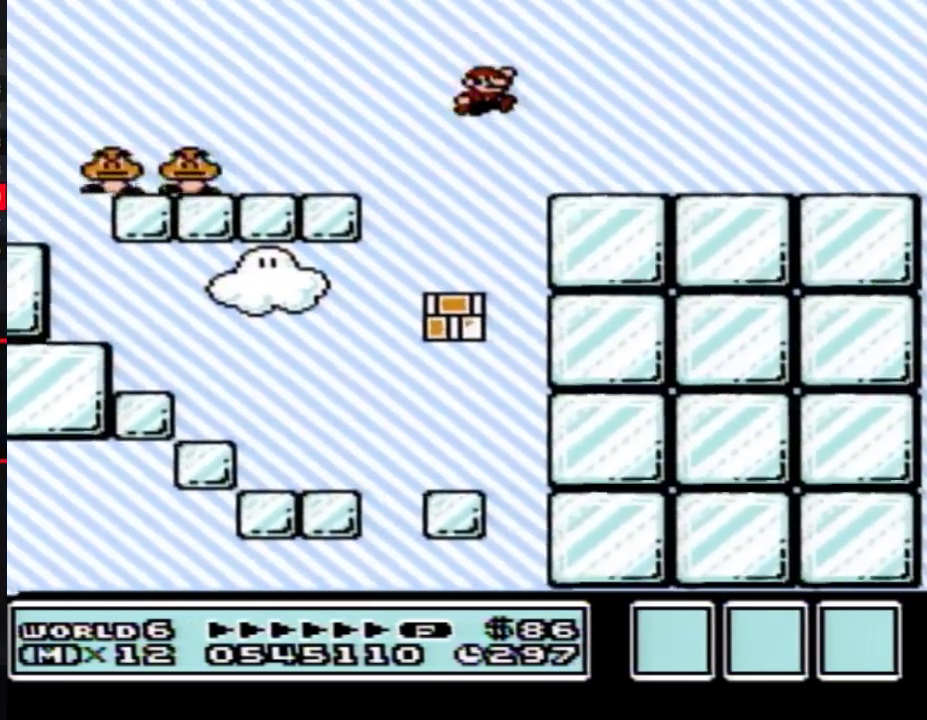
{"buttons": ["B", "DPAD_RIGHT"], "events": [[33, "A", "up"]]}
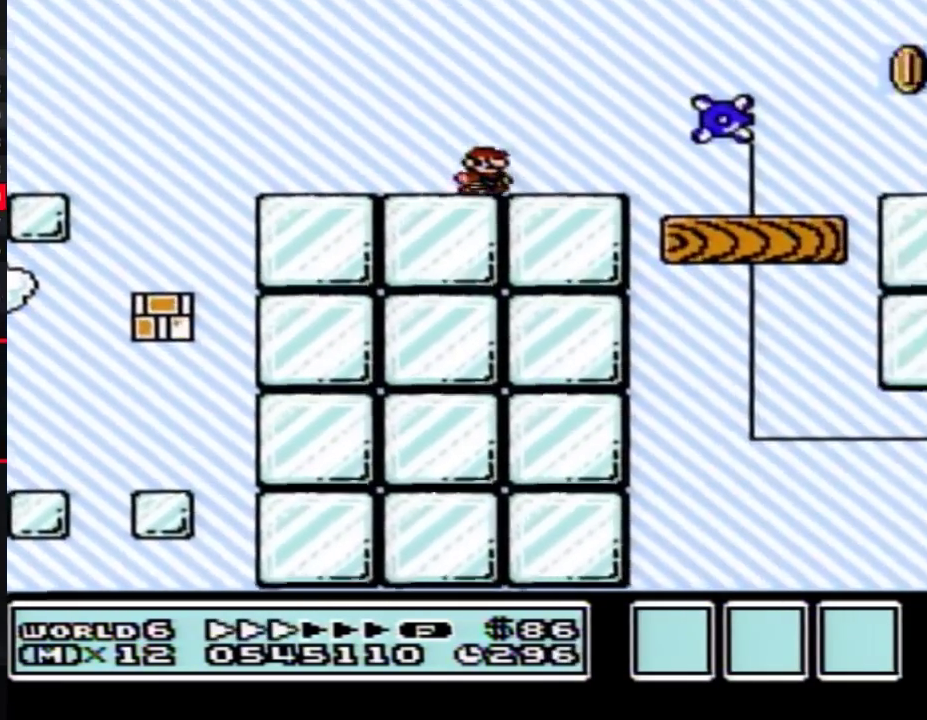
{"buttons": ["B", "DPAD_RIGHT"], "events": []}